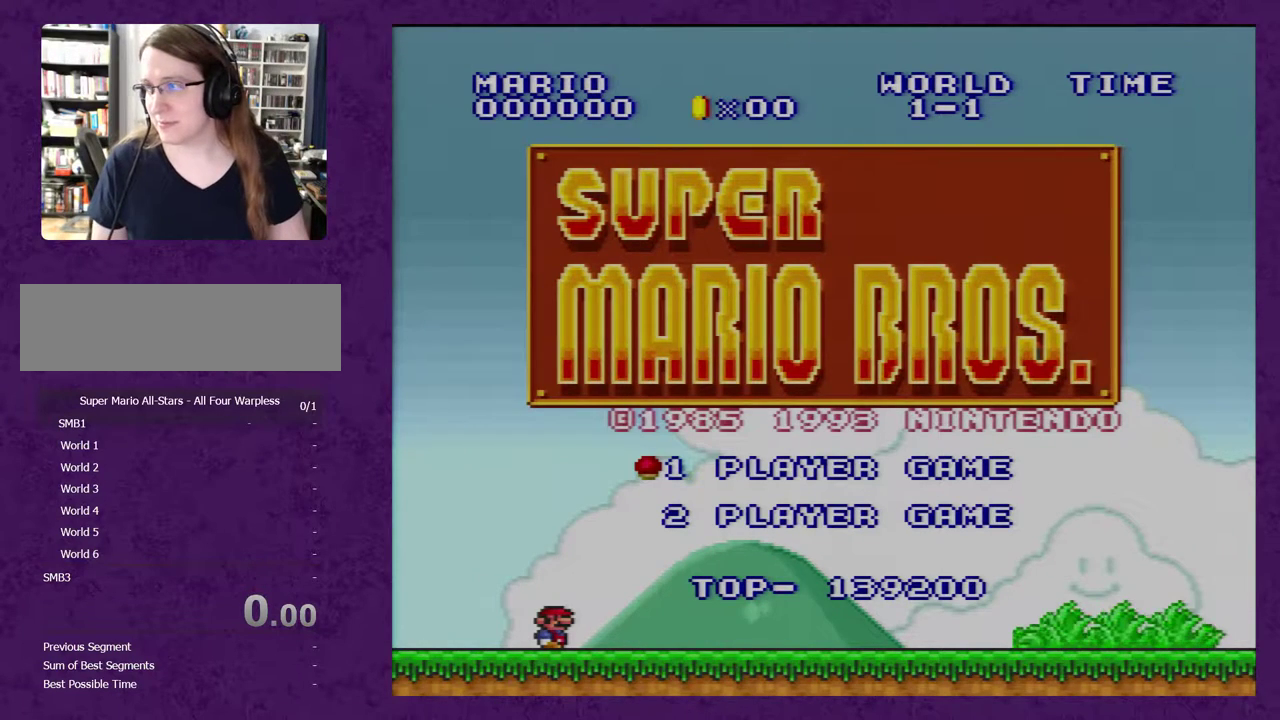
Gameplay with a controller (Nintendo layout); each line is a JSON object with the inputs held at the frame after it. "events" lists button and stick changes between this image and that frame as [ms after this image, input, new state], when the widget could be followed in between. Not read: L3 R3.
{"buttons": ["DPAD_DOWN"], "events": [[400, "DPAD_DOWN", "down"]]}
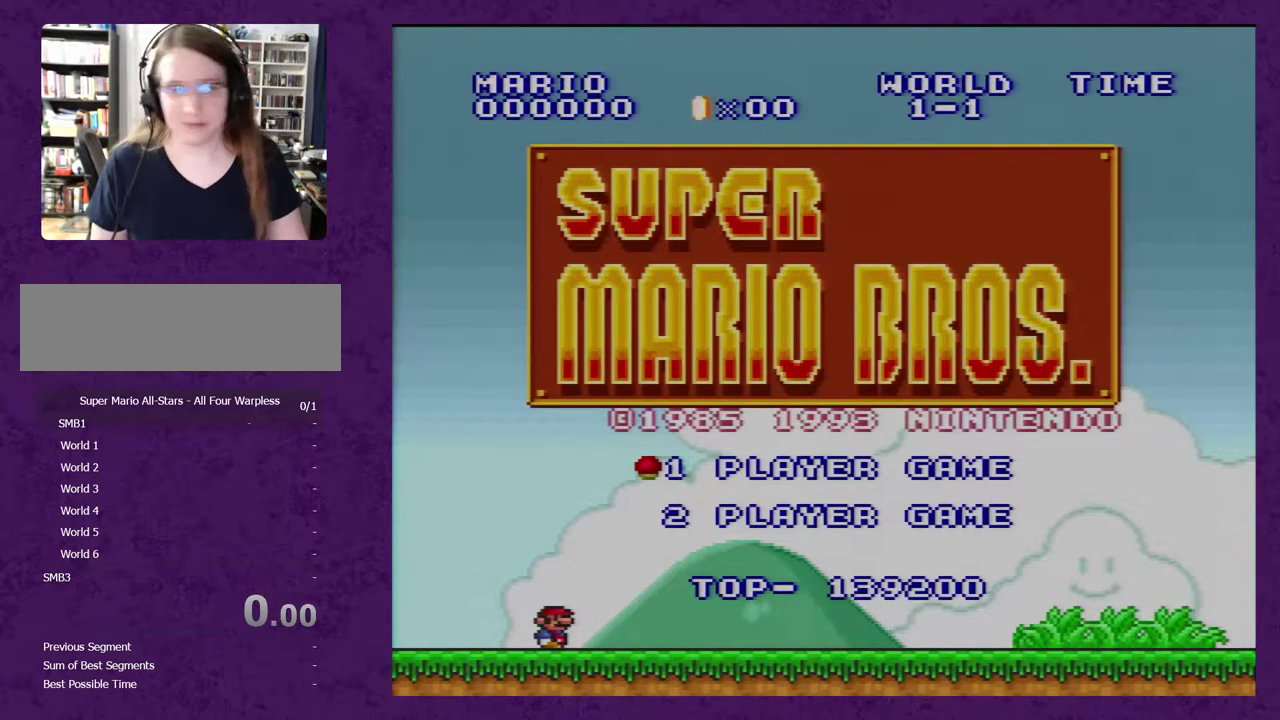
{"buttons": ["DPAD_DOWN"], "events": [[33, "DPAD_DOWN", "up"], [183, "DPAD_UP", "down"], [317, "DPAD_UP", "up"], [500, "DPAD_DOWN", "down"]]}
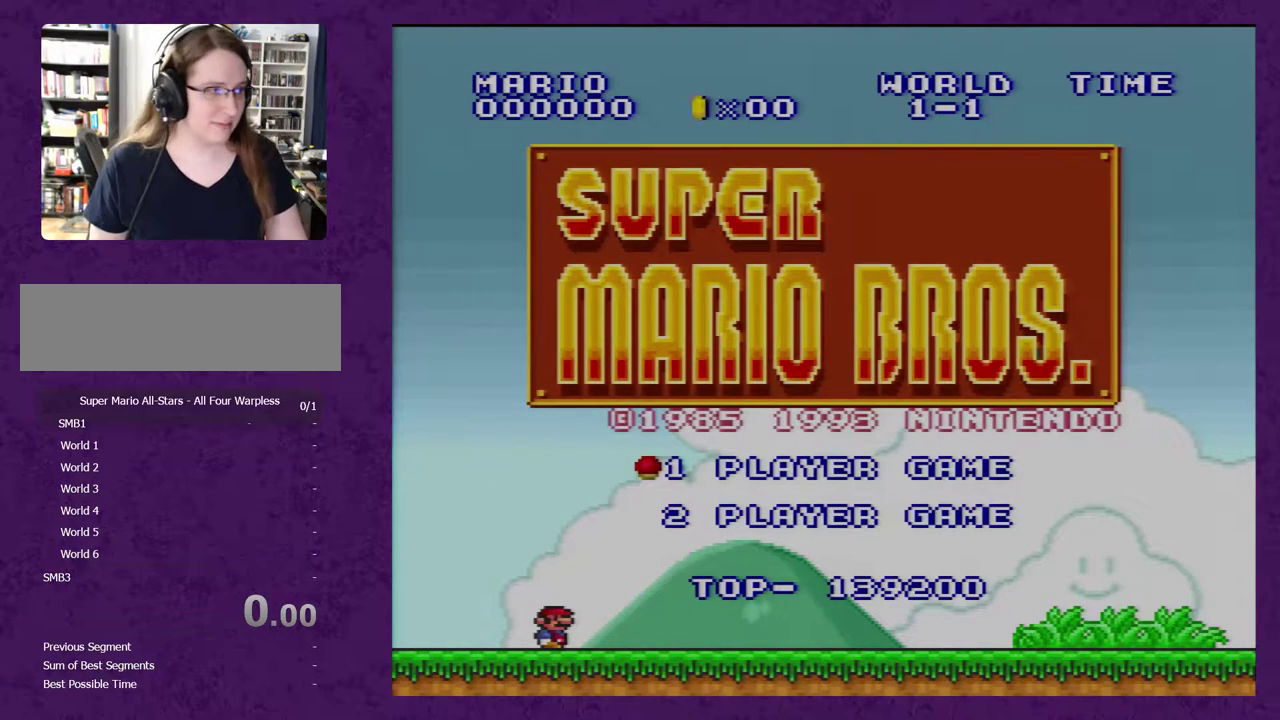
{"buttons": [], "events": [[100, "DPAD_DOWN", "up"], [217, "DPAD_UP", "down"], [317, "DPAD_UP", "up"]]}
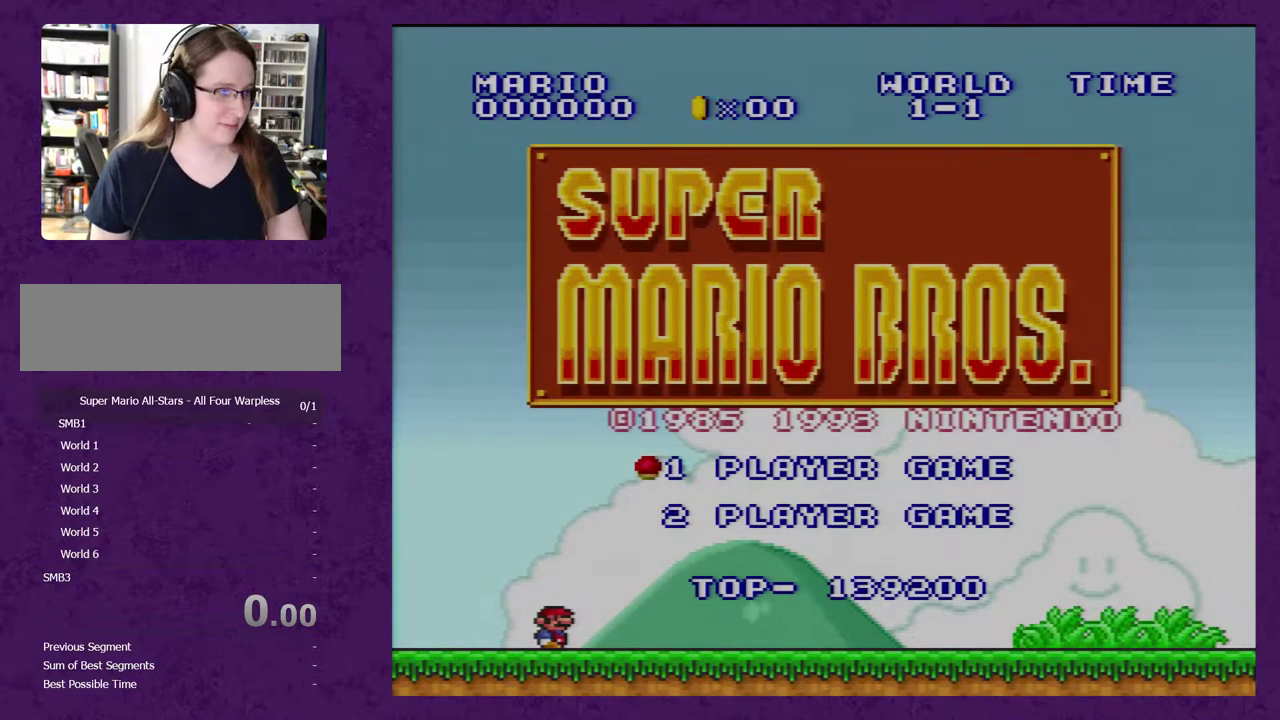
{"buttons": [], "events": []}
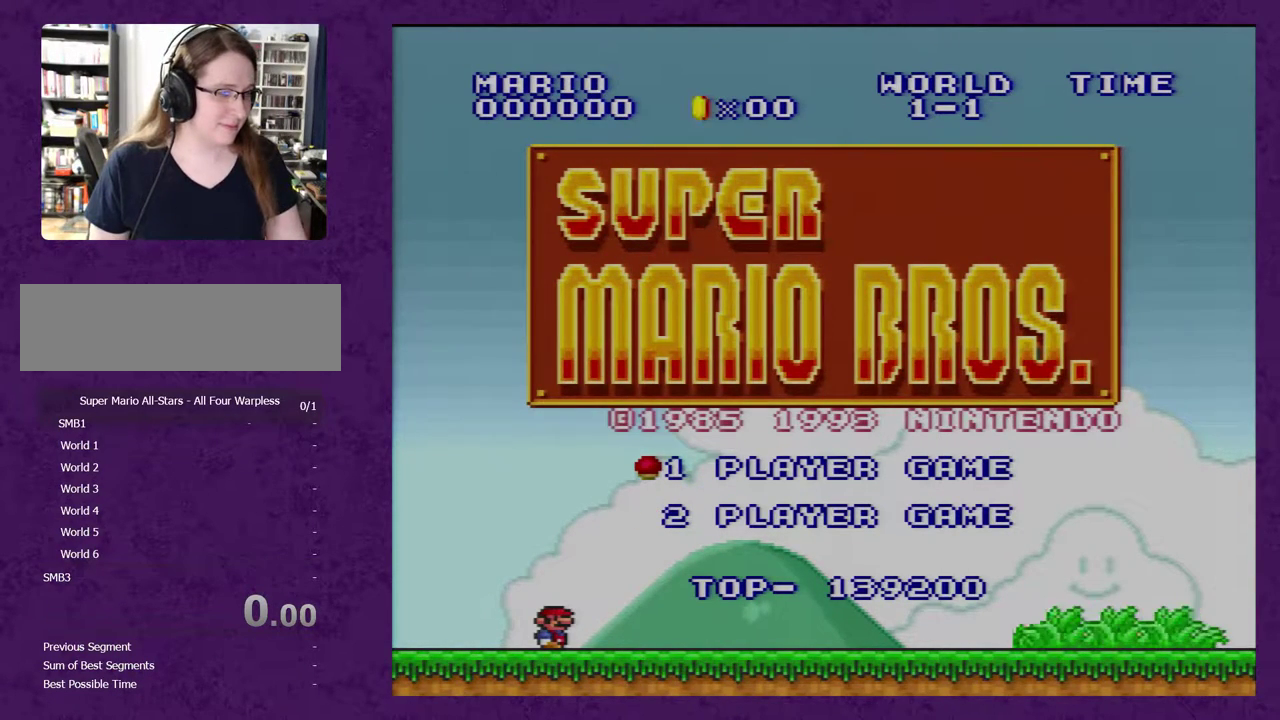
{"buttons": [], "events": []}
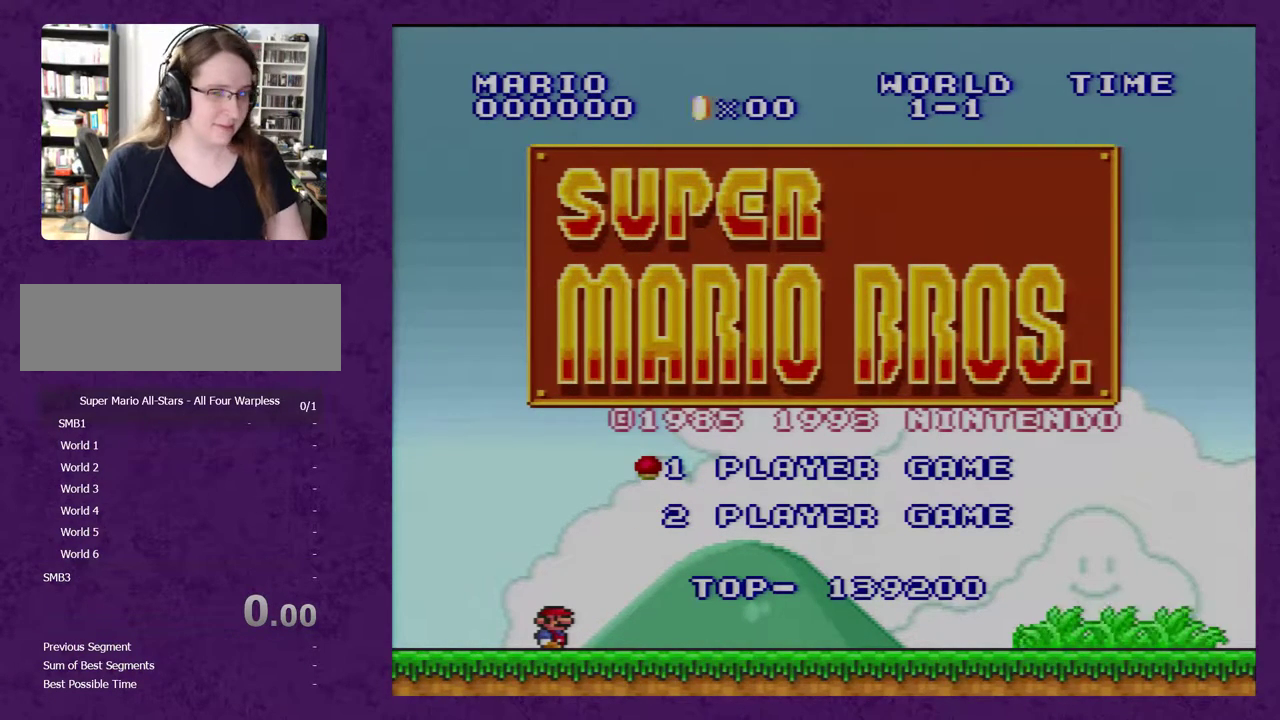
{"buttons": [], "events": []}
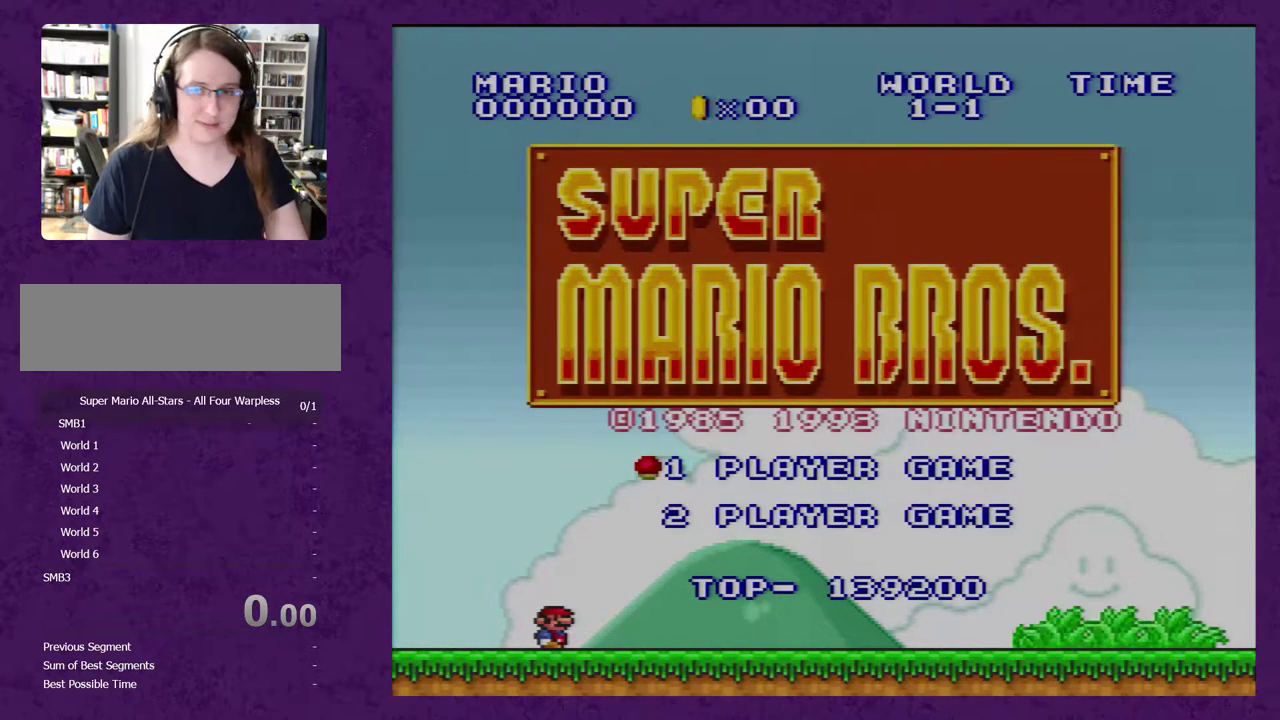
{"buttons": [], "events": []}
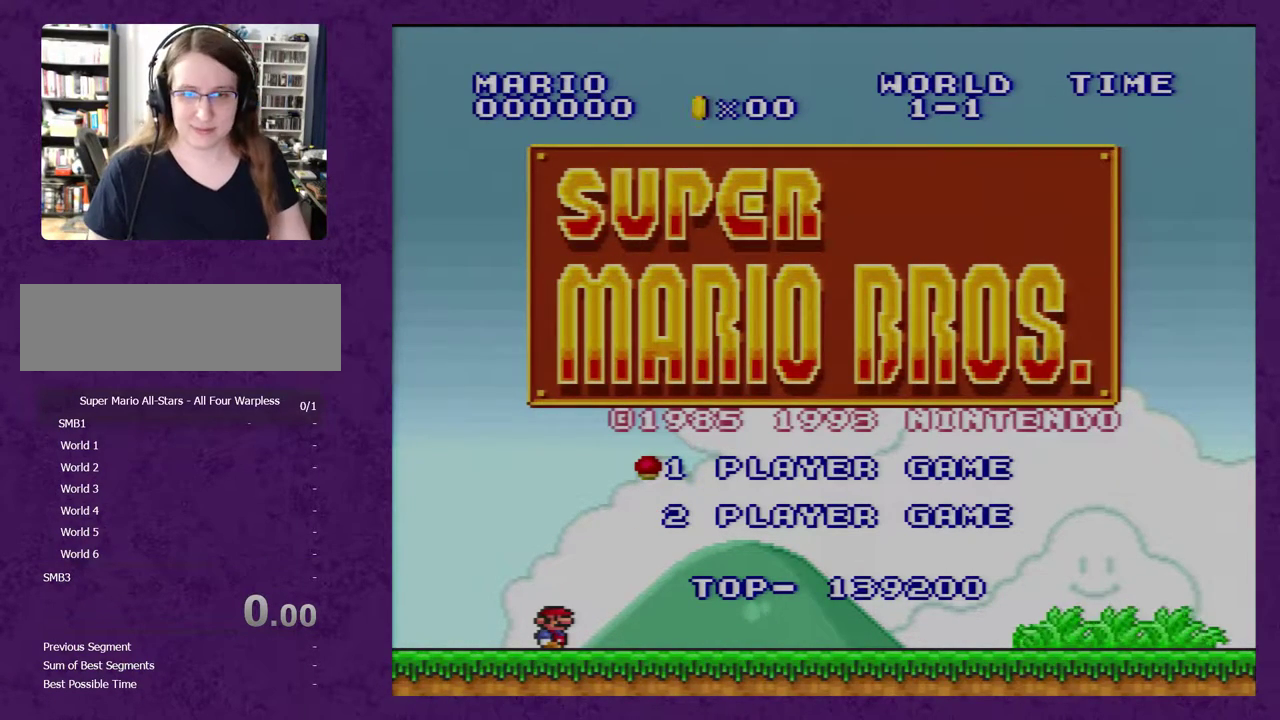
{"buttons": [], "events": []}
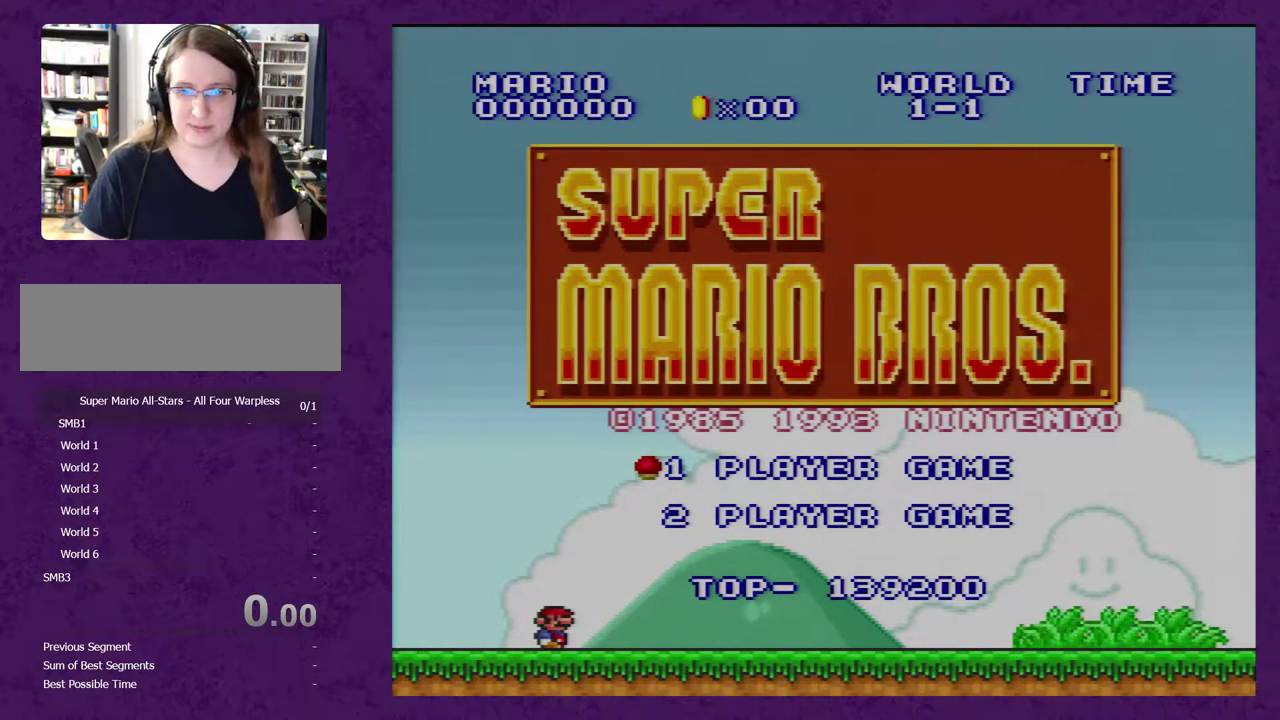
{"buttons": [], "events": []}
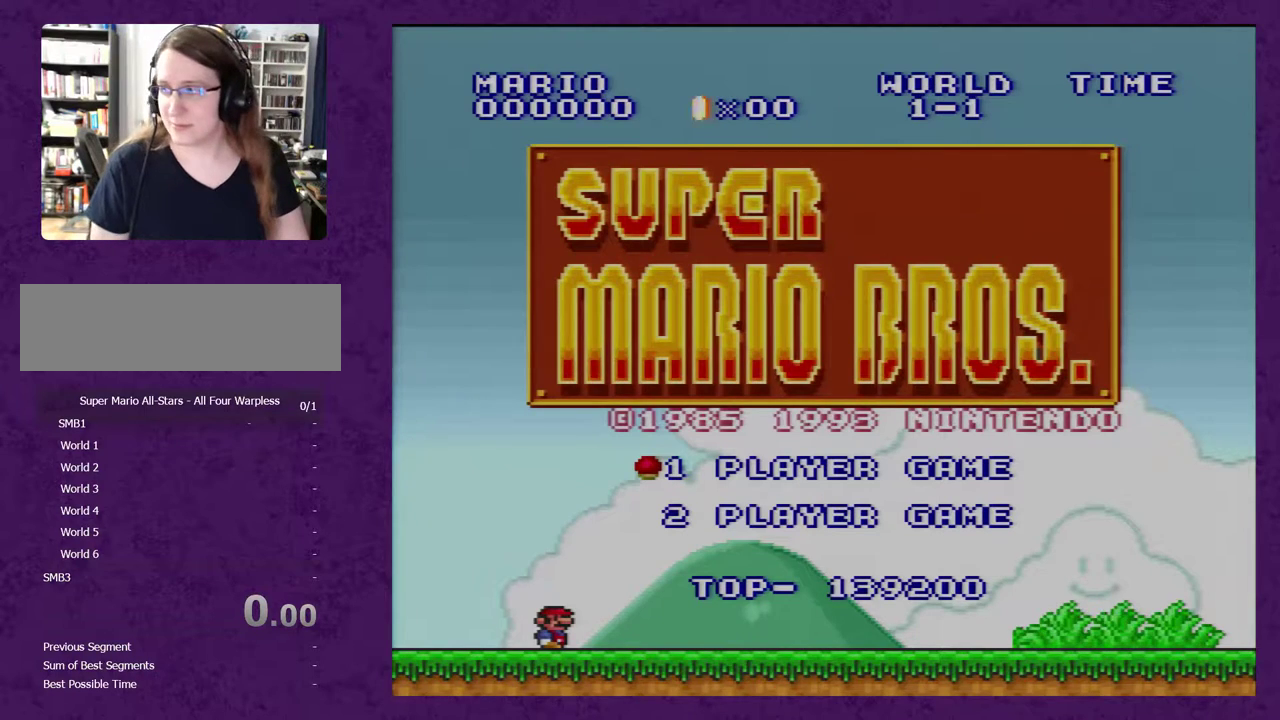
{"buttons": [], "events": []}
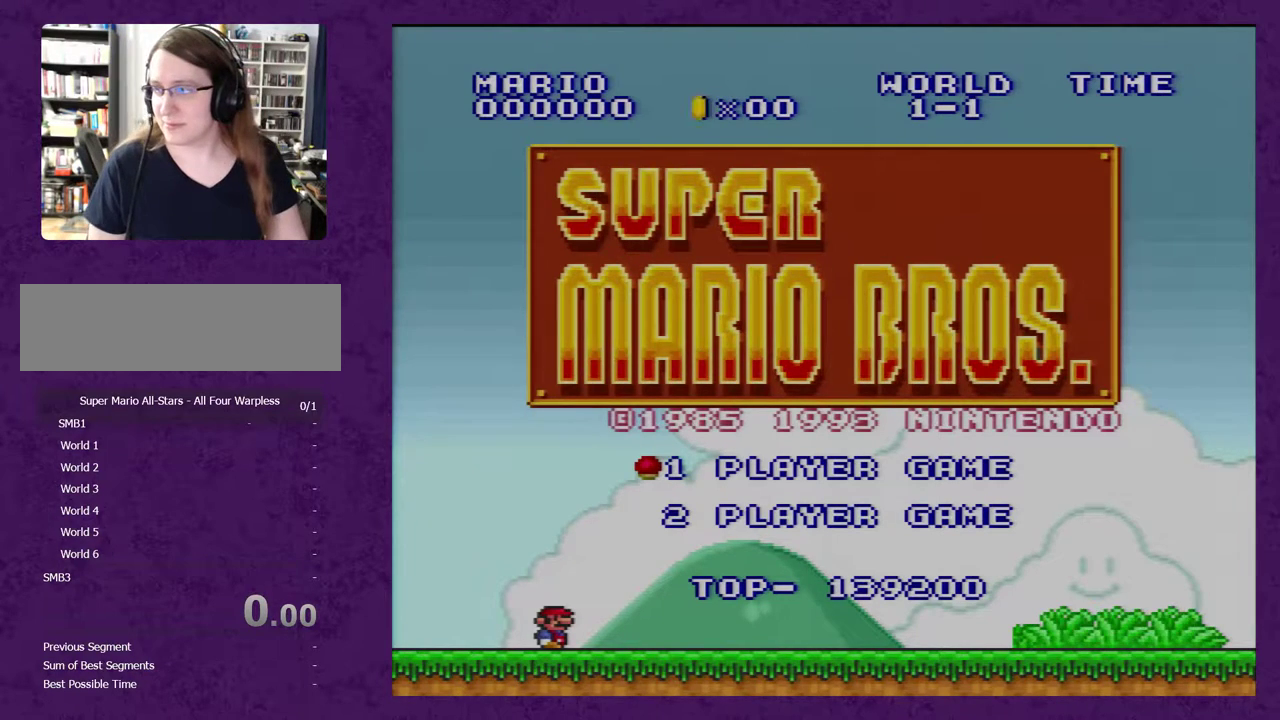
{"buttons": ["DPAD_UP"], "events": [[133, "DPAD_DOWN", "down"], [267, "DPAD_DOWN", "up"], [483, "DPAD_UP", "down"]]}
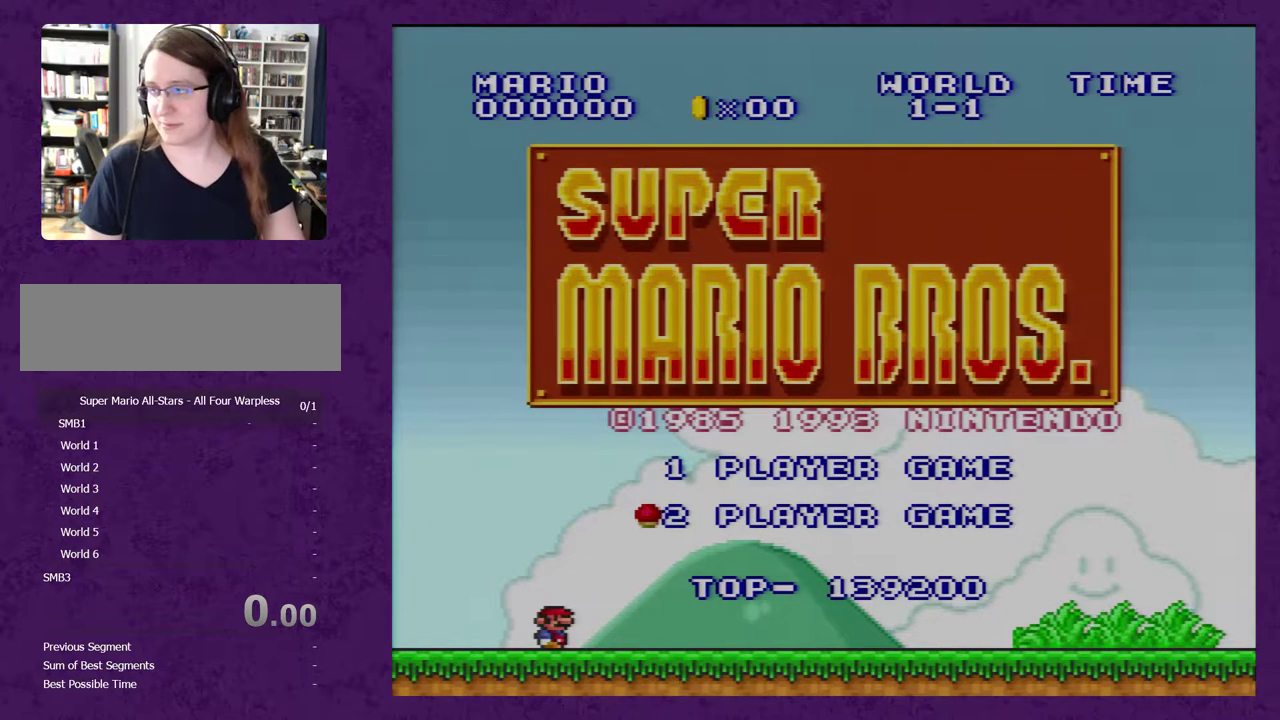
{"buttons": ["DPAD_DOWN"], "events": [[50, "DPAD_UP", "up"], [383, "DPAD_DOWN", "down"]]}
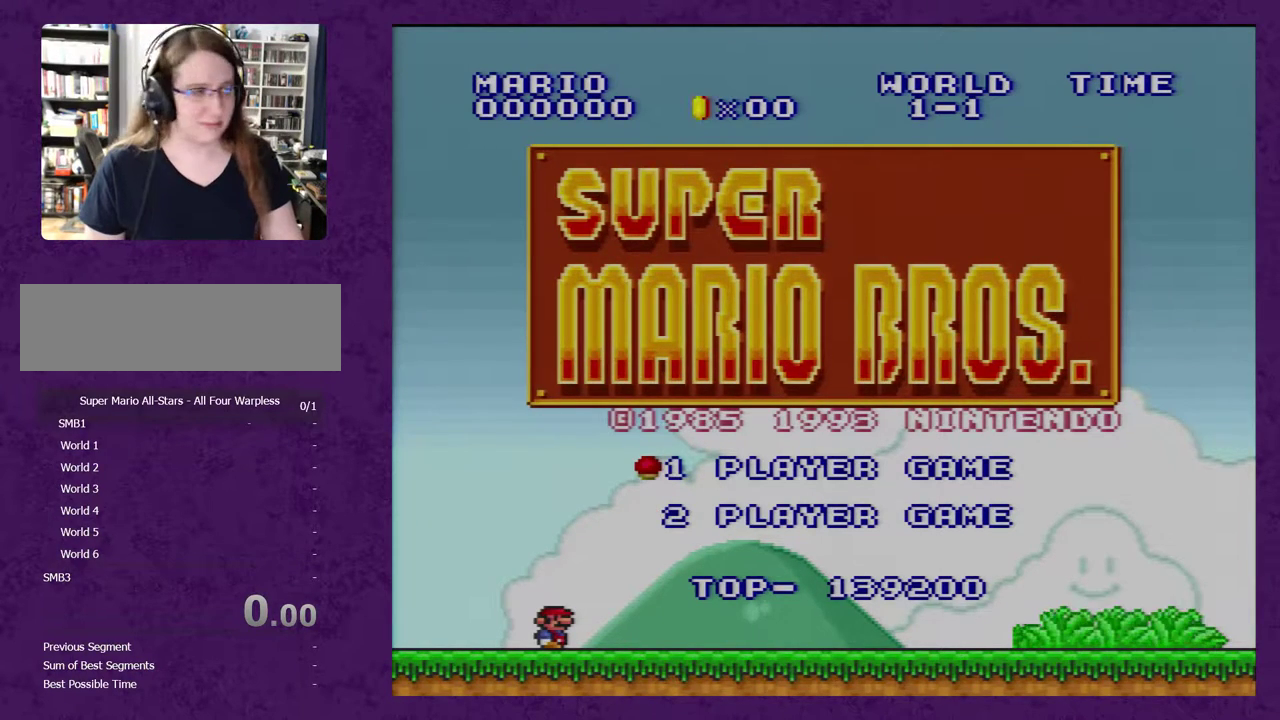
{"buttons": [], "events": [[17, "DPAD_DOWN", "up"], [117, "DPAD_UP", "down"], [200, "DPAD_UP", "up"]]}
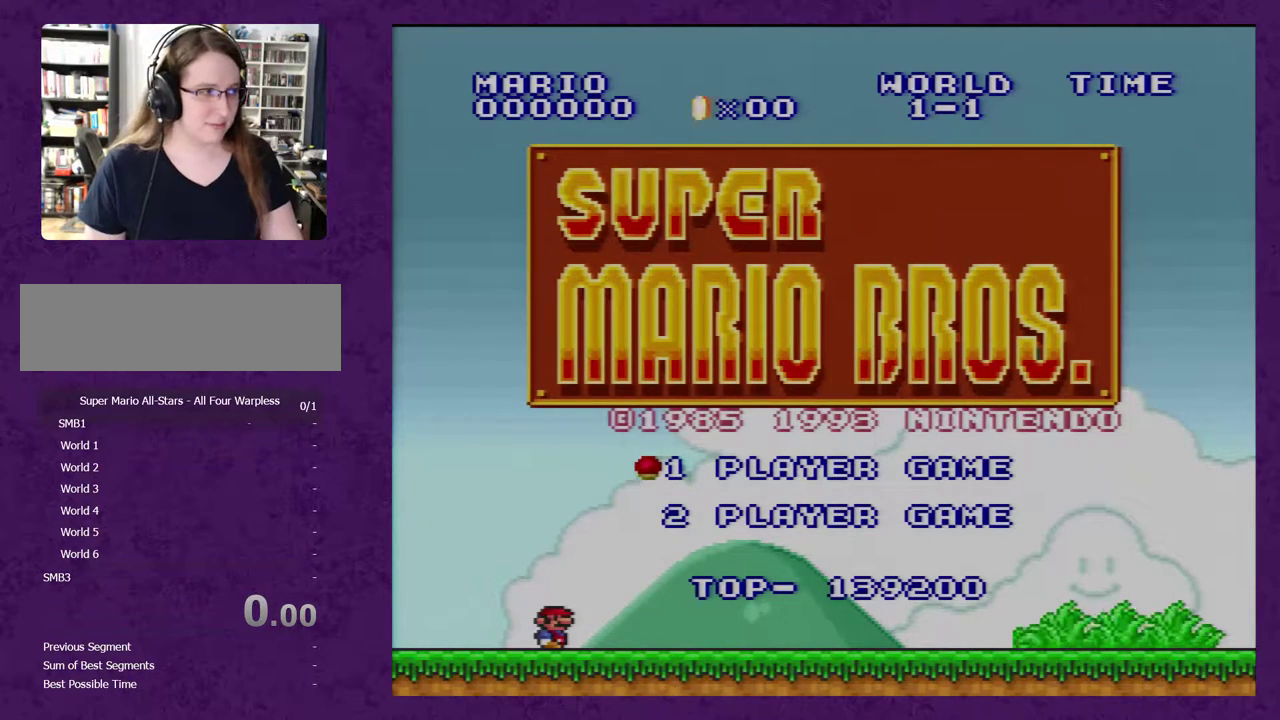
{"buttons": [], "events": []}
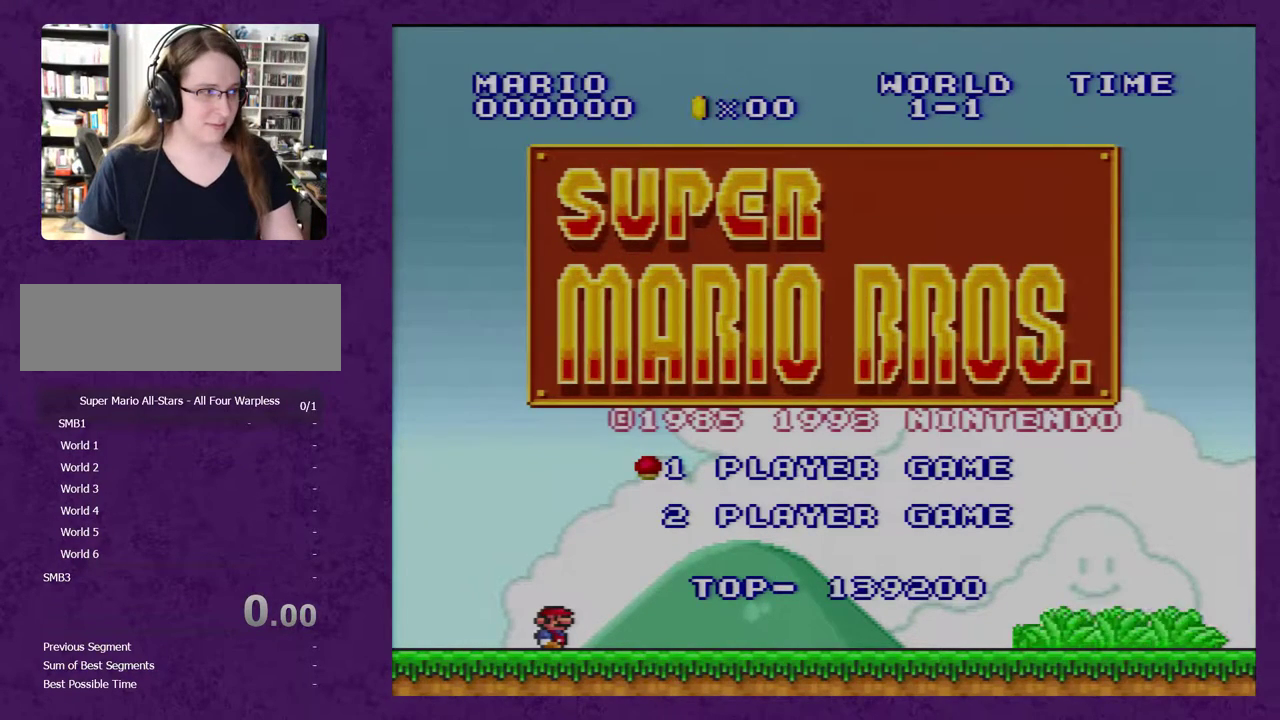
{"buttons": [], "events": []}
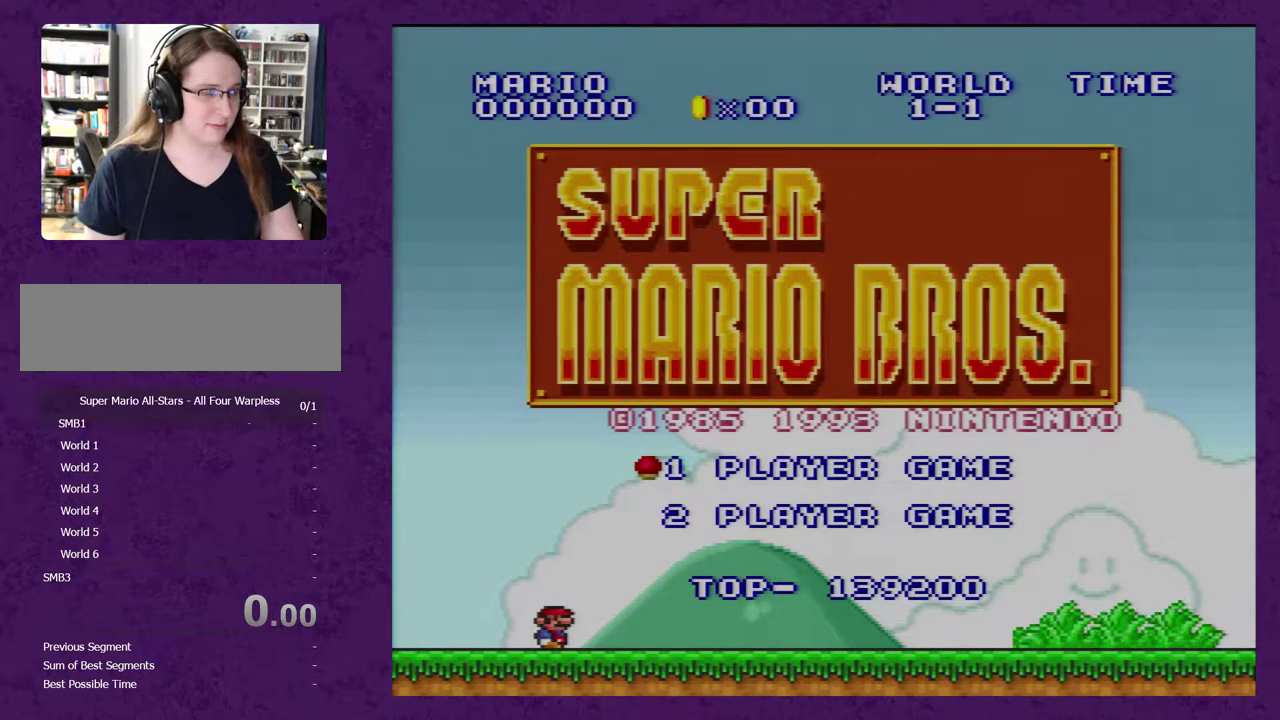
{"buttons": [], "events": []}
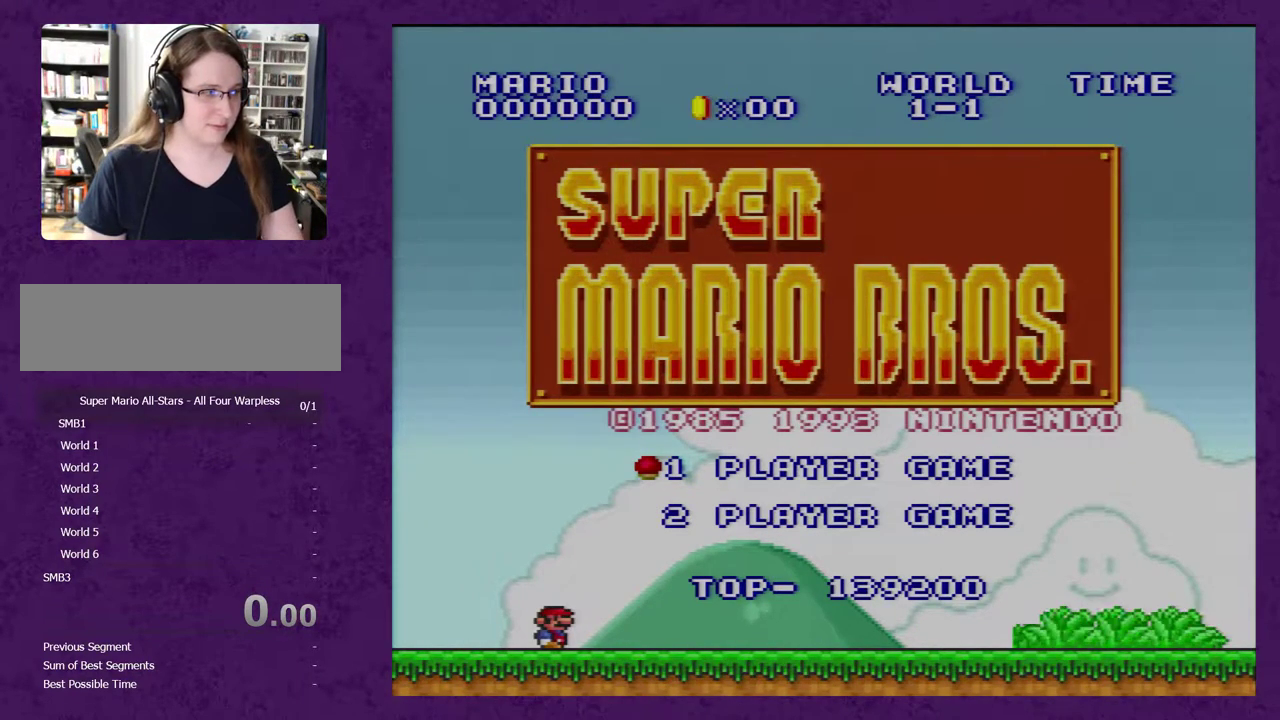
{"buttons": [], "events": []}
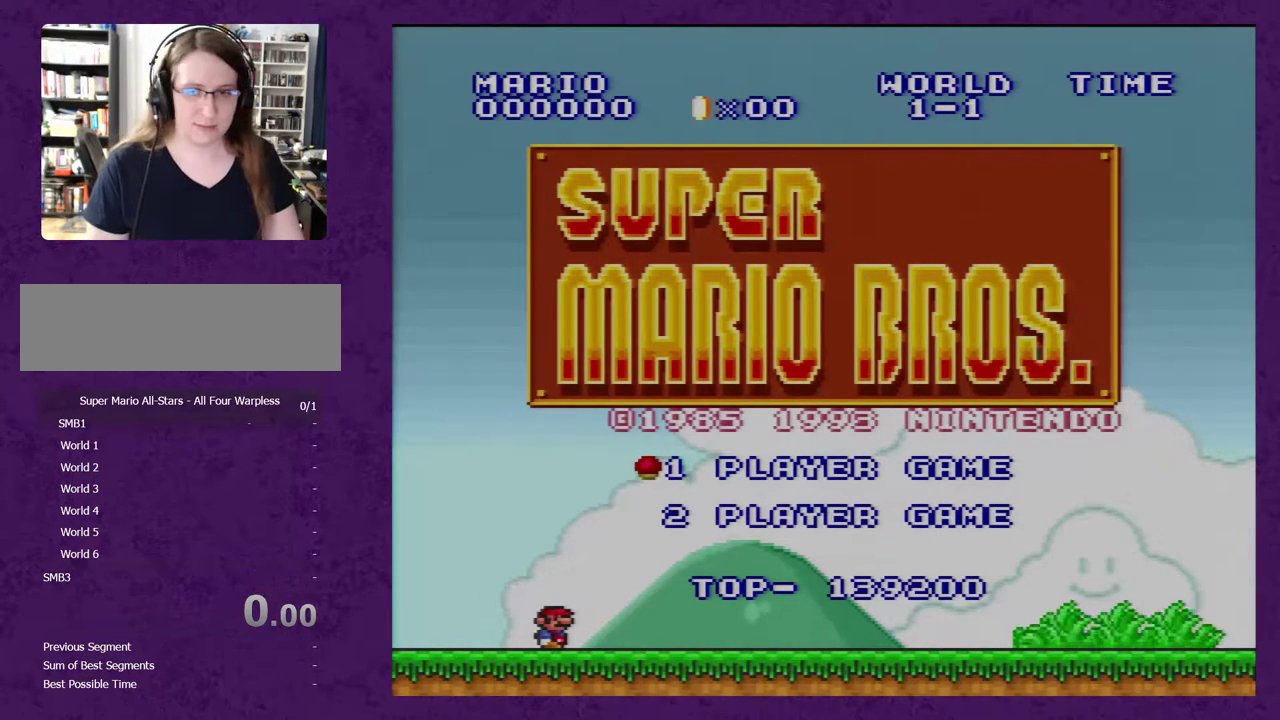
{"buttons": [], "events": []}
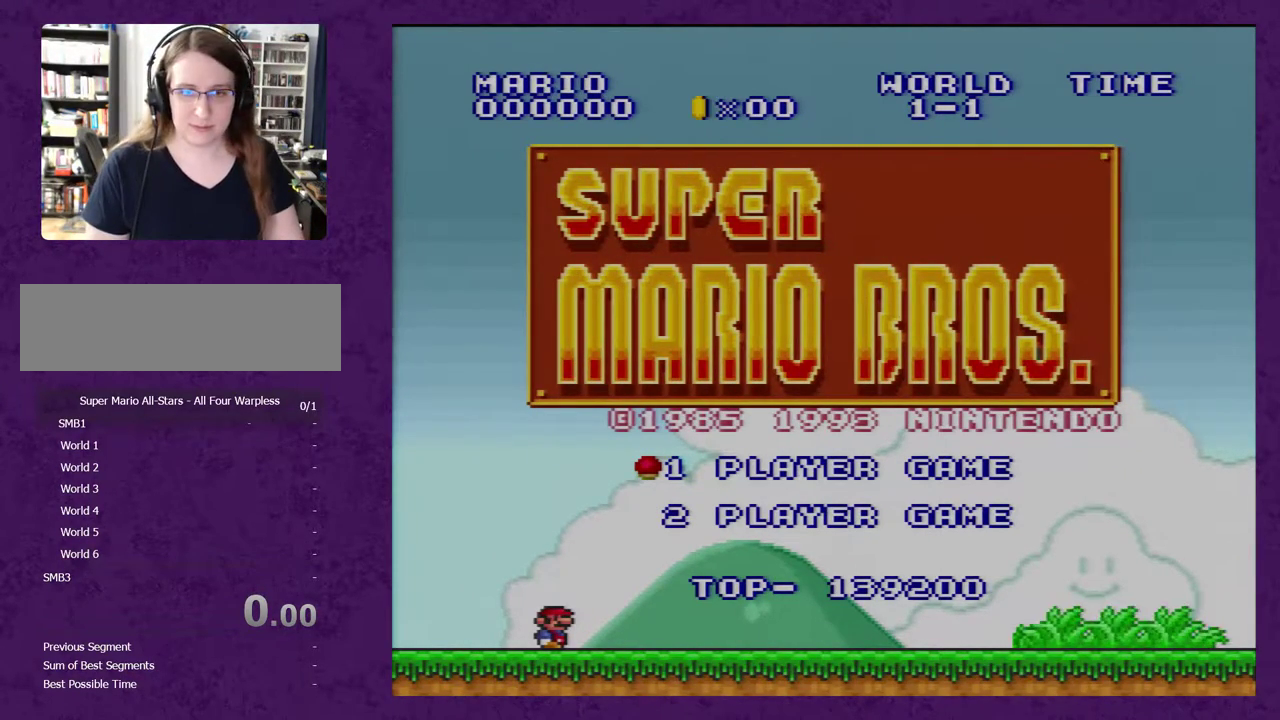
{"buttons": [], "events": [[167, "DPAD_DOWN", "down"], [217, "DPAD_DOWN", "up"], [350, "DPAD_UP", "down"], [383, "DPAD_UP", "up"]]}
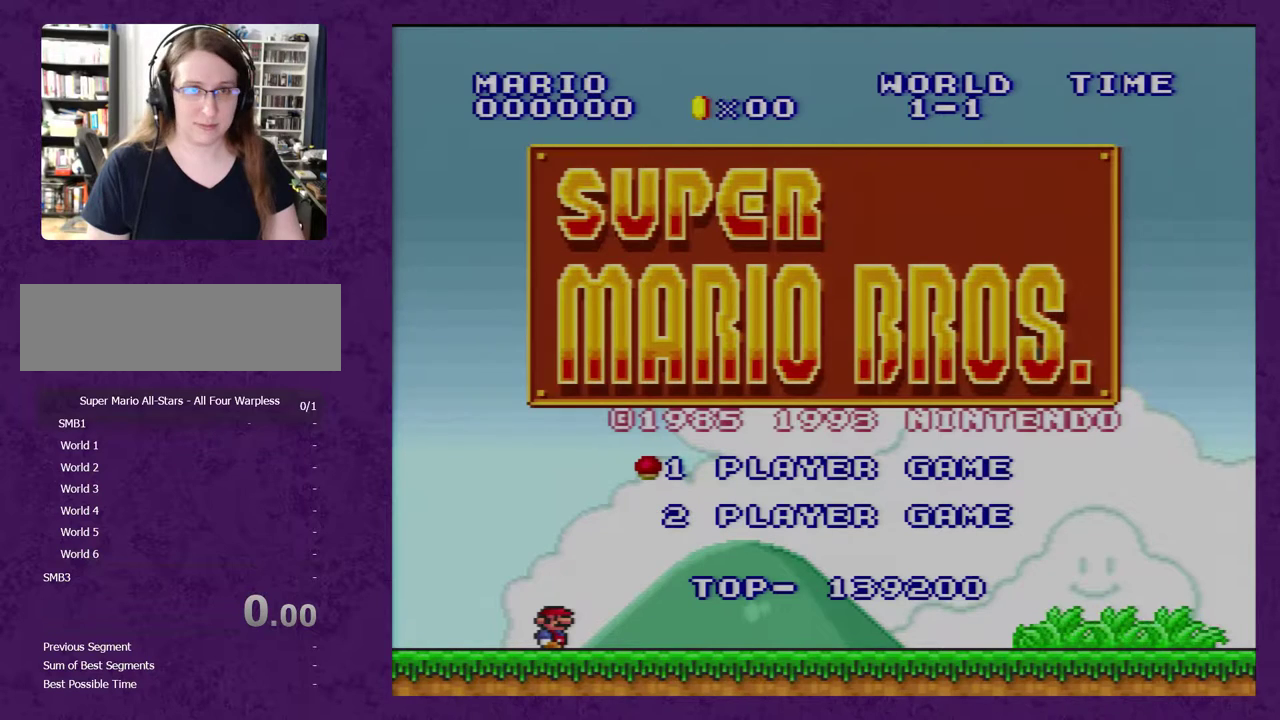
{"buttons": [], "events": []}
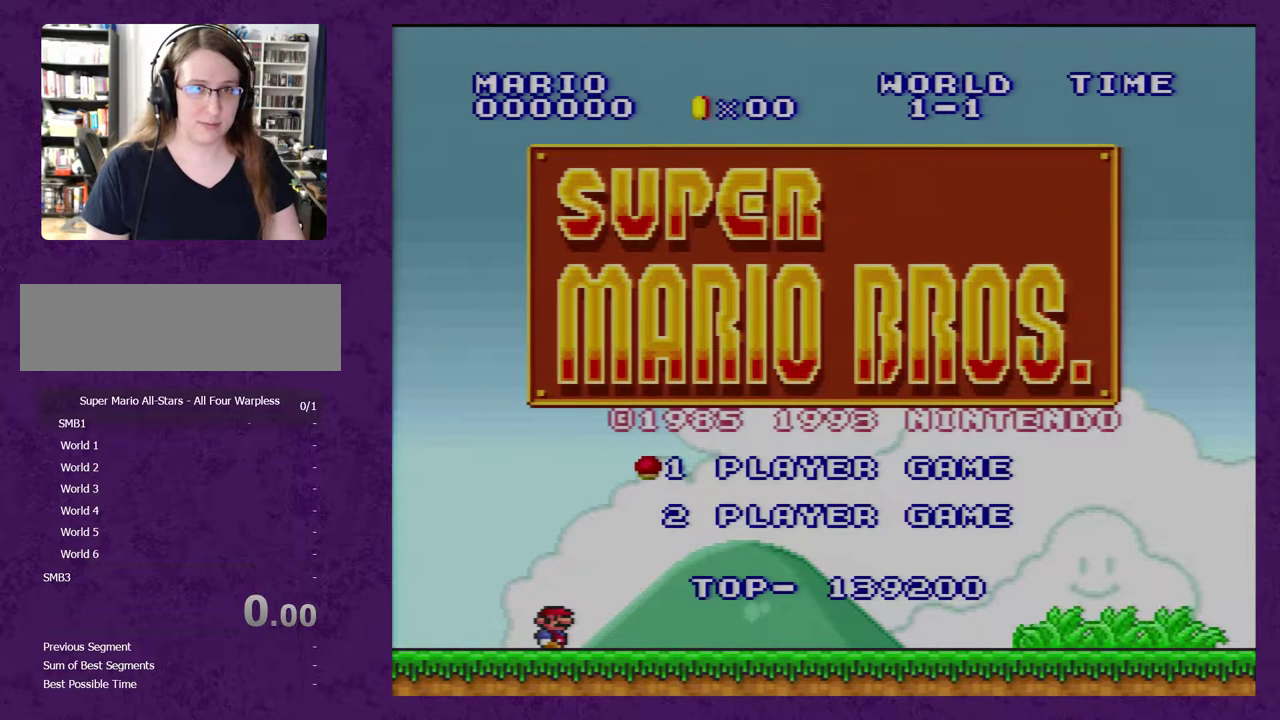
{"buttons": [], "events": []}
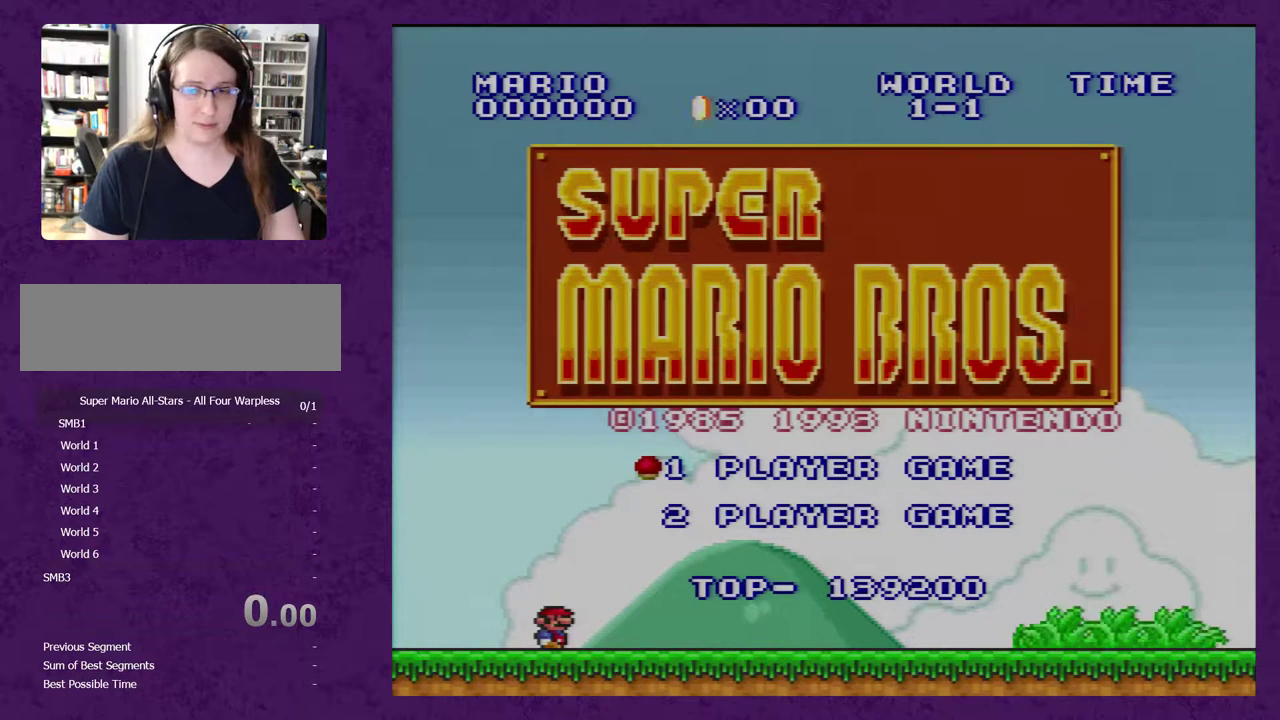
{"buttons": [], "events": []}
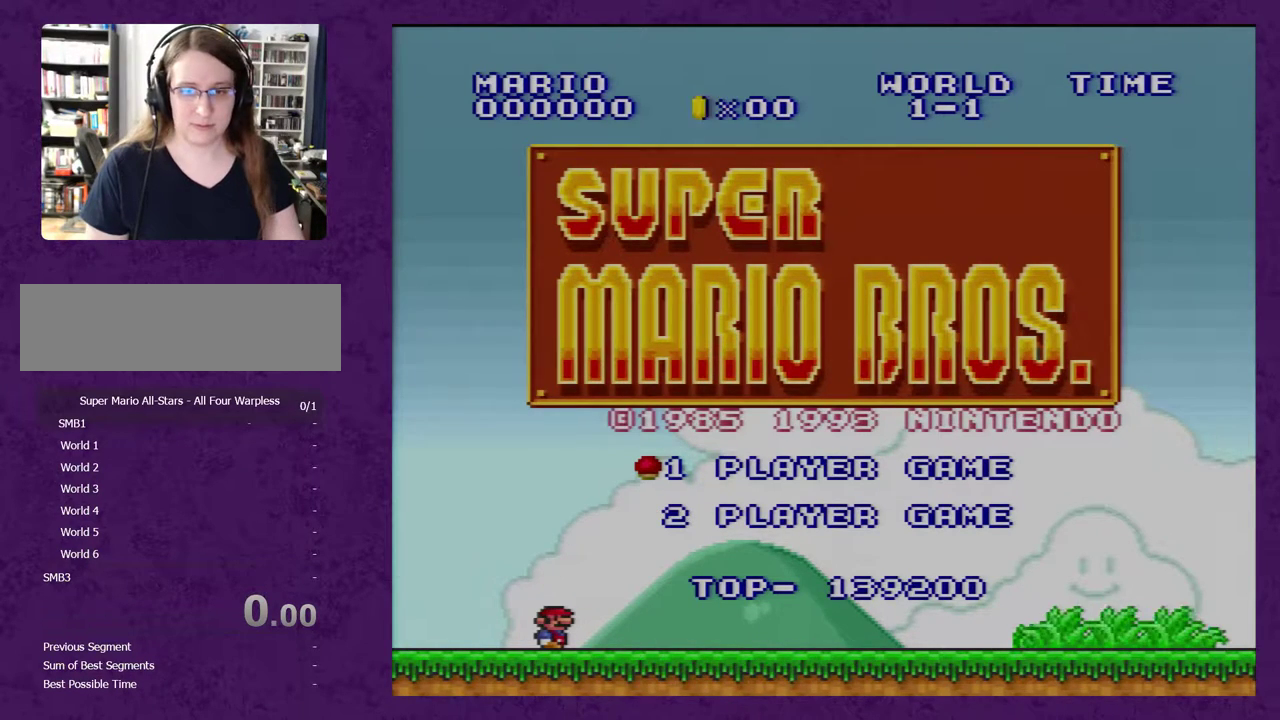
{"buttons": [], "events": []}
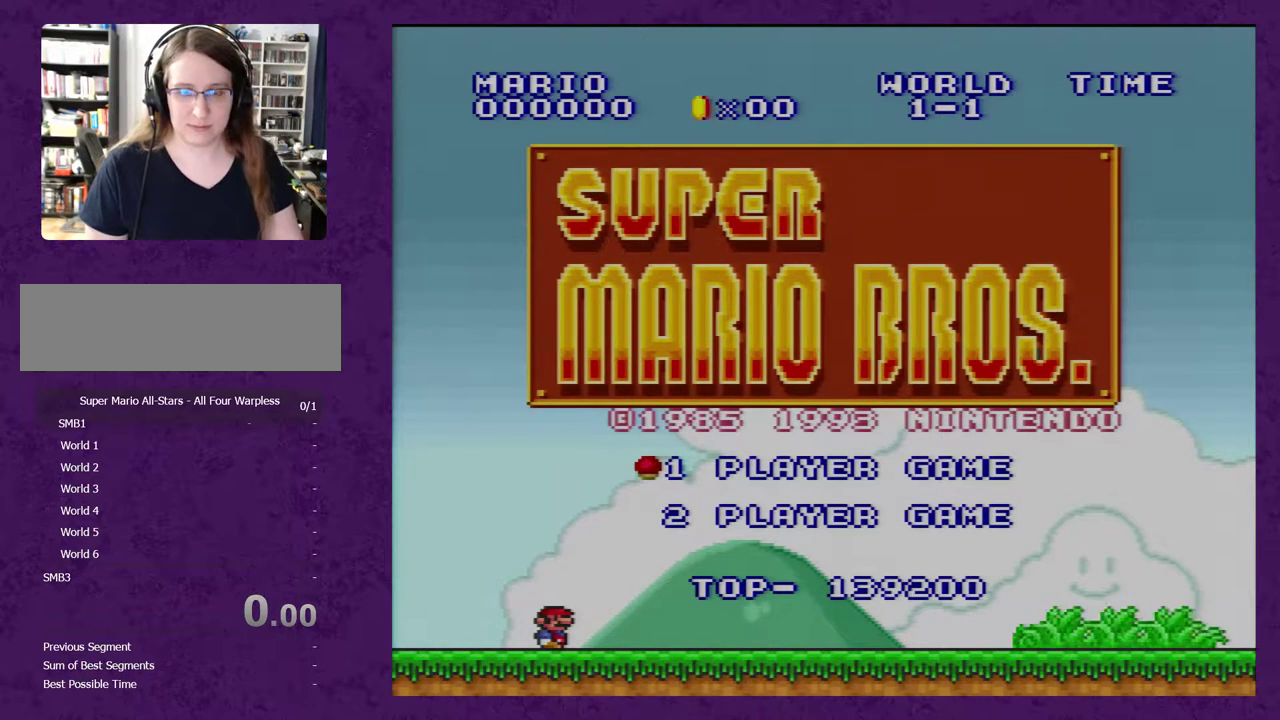
{"buttons": [], "events": []}
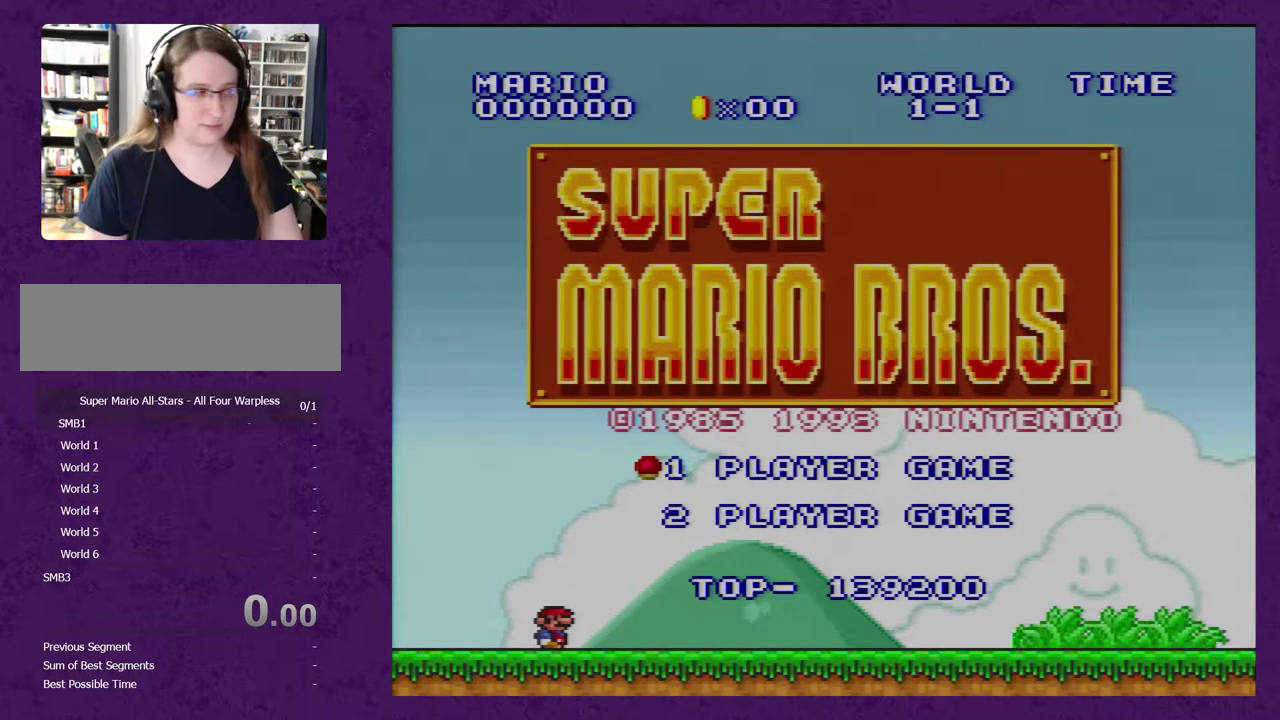
{"buttons": [], "events": [[17, "DPAD_DOWN", "down"], [117, "DPAD_DOWN", "up"], [267, "DPAD_UP", "down"], [367, "DPAD_UP", "up"]]}
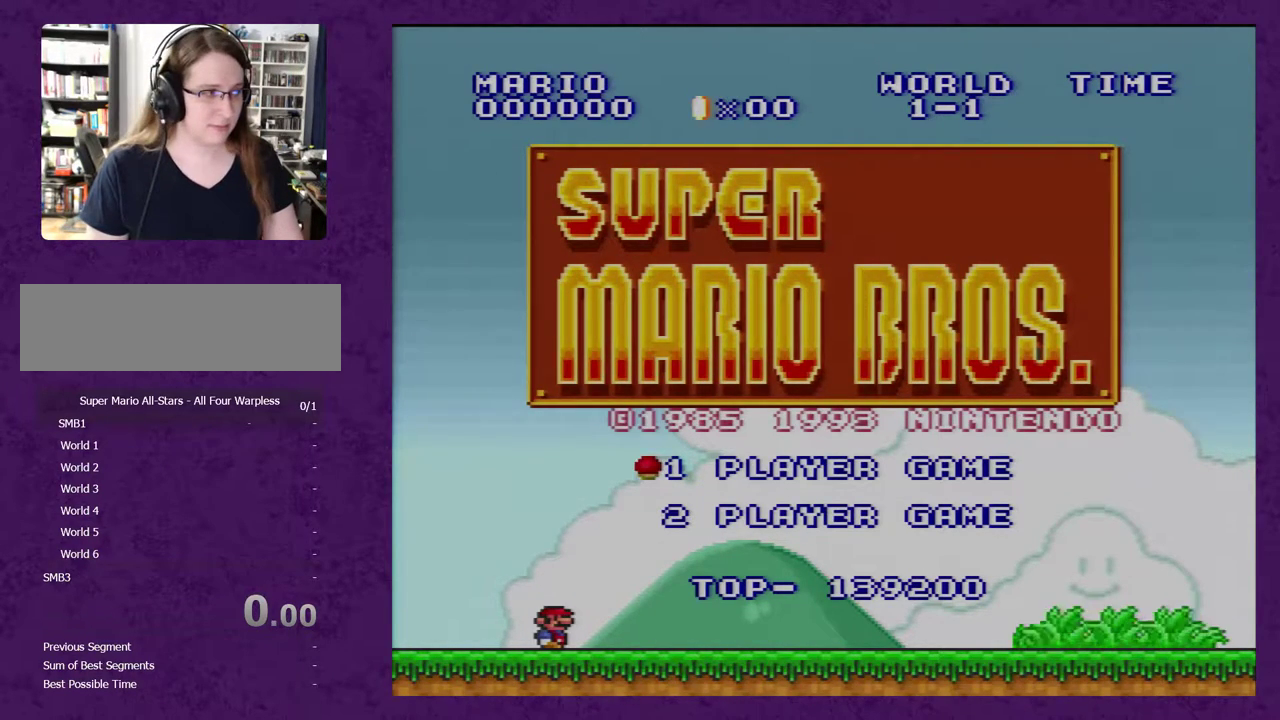
{"buttons": [], "events": [[117, "DPAD_DOWN", "down"], [233, "DPAD_DOWN", "up"], [383, "DPAD_UP", "down"], [483, "DPAD_UP", "up"]]}
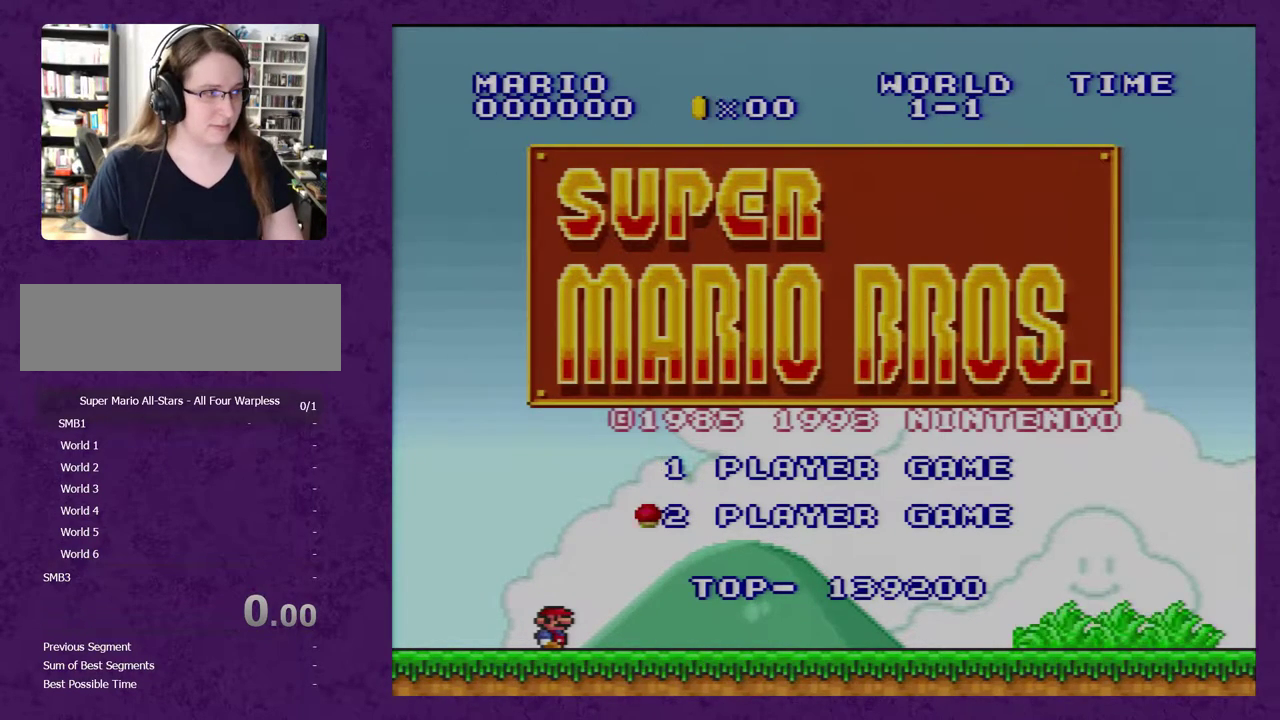
{"buttons": [], "events": [[267, "DPAD_DOWN", "down"], [350, "DPAD_DOWN", "up"]]}
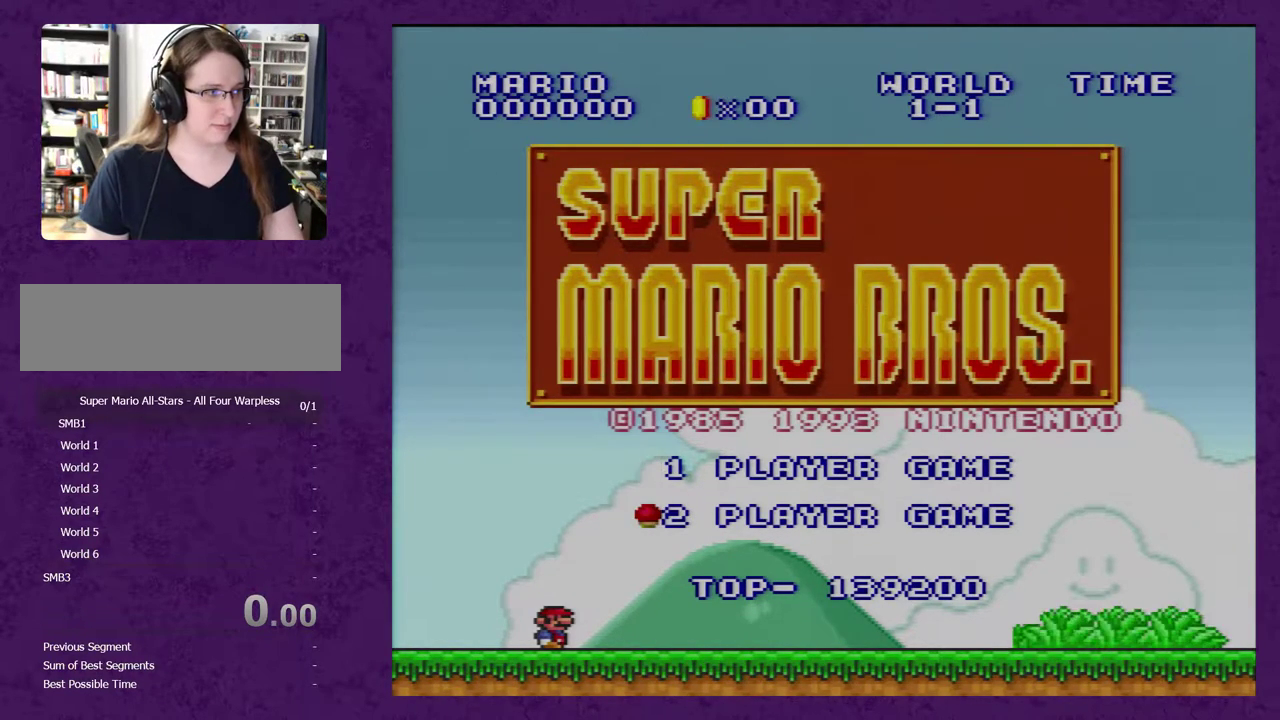
{"buttons": [], "events": [[33, "DPAD_UP", "down"], [167, "DPAD_UP", "up"]]}
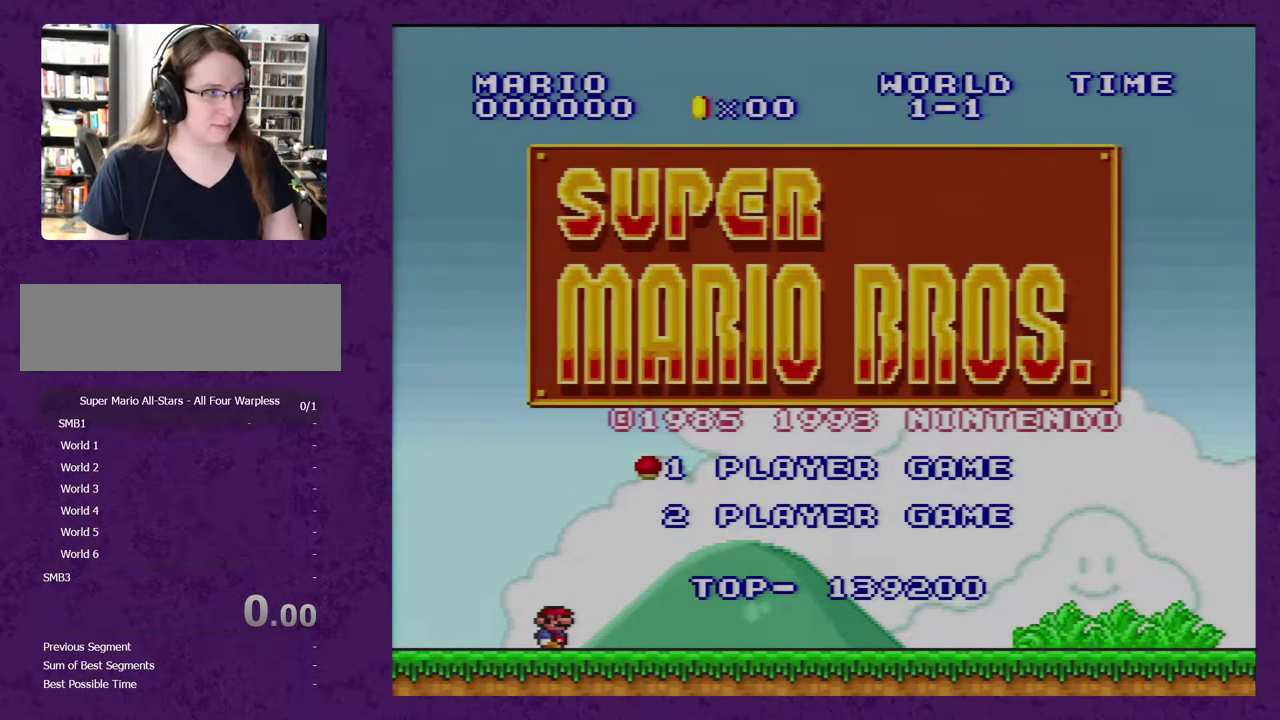
{"buttons": [], "events": []}
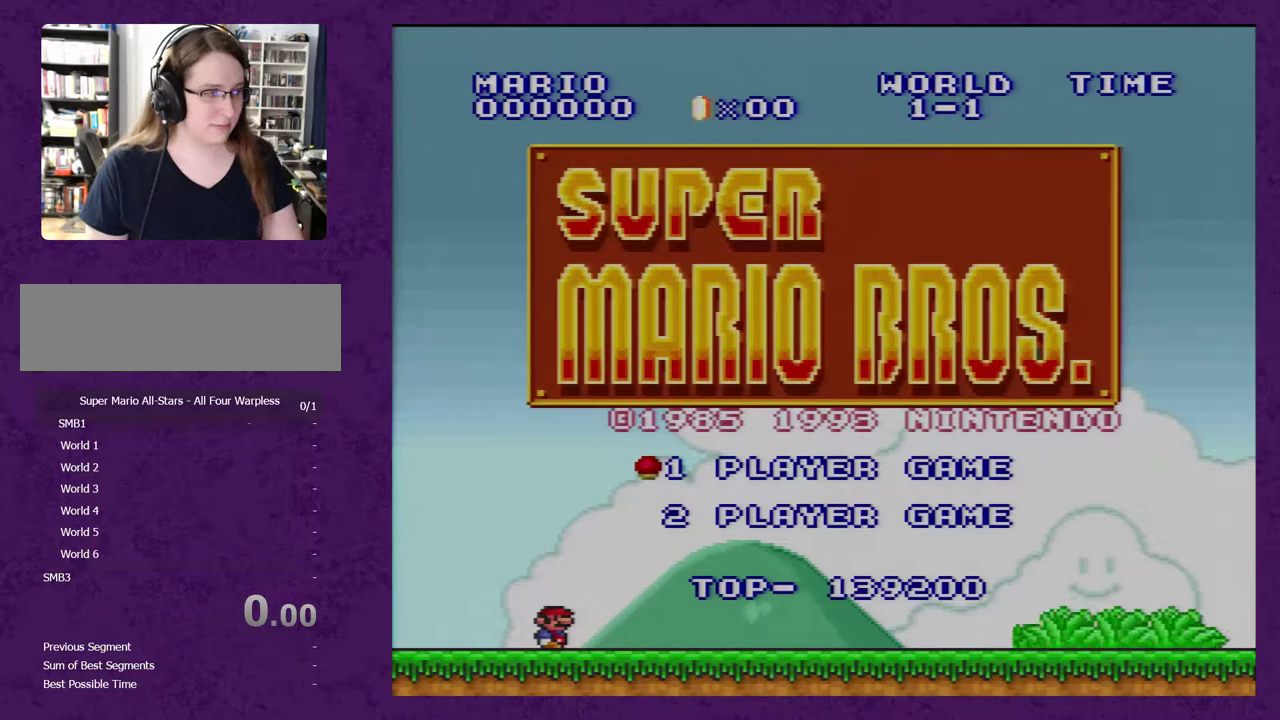
{"buttons": [], "events": [[83, "DPAD_DOWN", "down"], [183, "DPAD_DOWN", "up"]]}
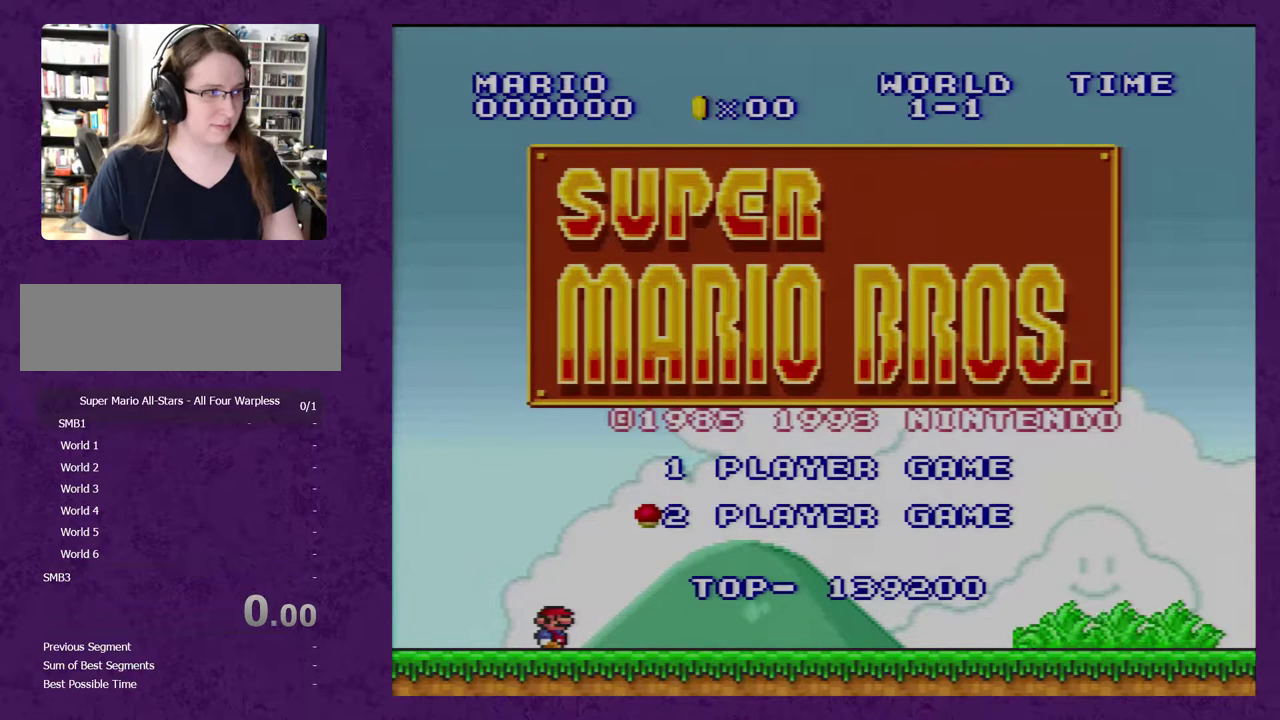
{"buttons": [], "events": []}